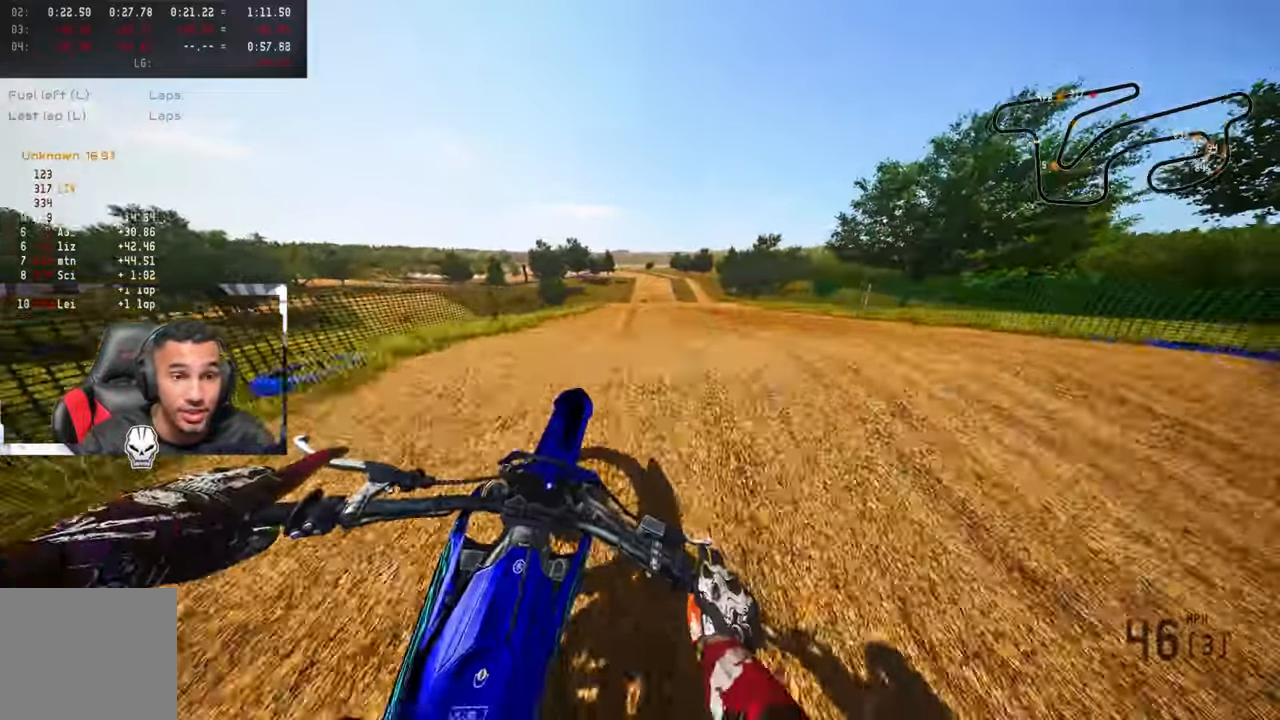
Gameplay with a controller (PlayStation layout); each line is a JSON object with the inputs held at the frame after it. "events" lists button and stick changes between this image and that frame as [ms after this image, input, new state], when the widget could be followed in between.
{"buttons": ["R2", "R3"], "left_stick": "up-left", "right_stick": "center", "events": [[66, "R3", "up"], [100, "R2", "up"], [216, "left_stick", "up-left"], [433, "R2", "down"], [483, "R3", "down"]]}
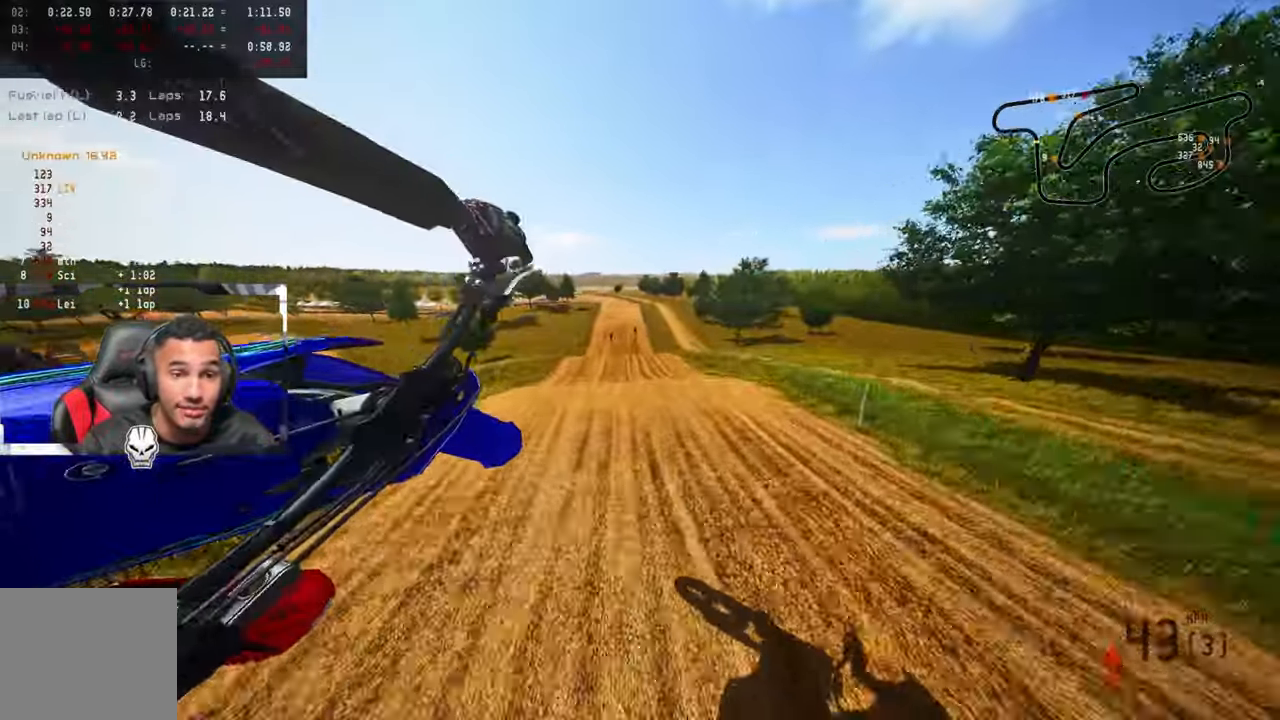
{"buttons": ["R2"], "left_stick": "up-left", "right_stick": "center", "events": [[133, "R3", "up"]]}
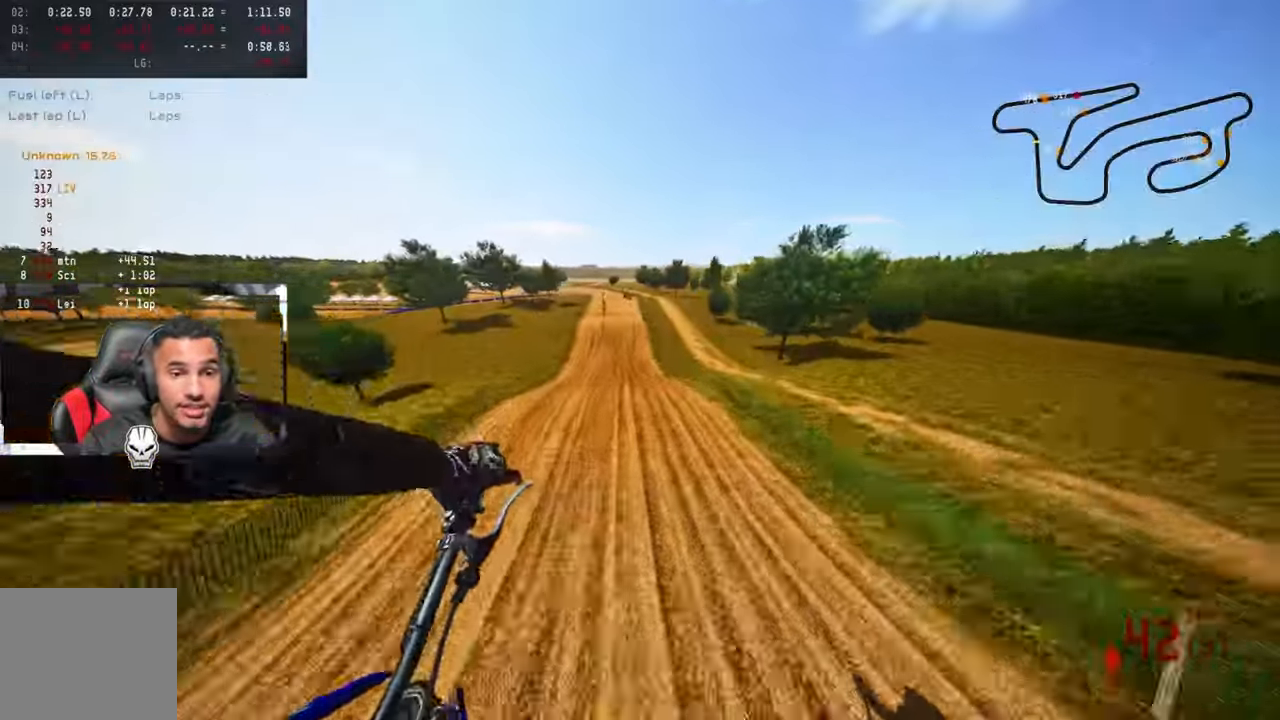
{"buttons": ["R2"], "left_stick": "center", "right_stick": "center", "events": [[433, "left_stick", "center"]]}
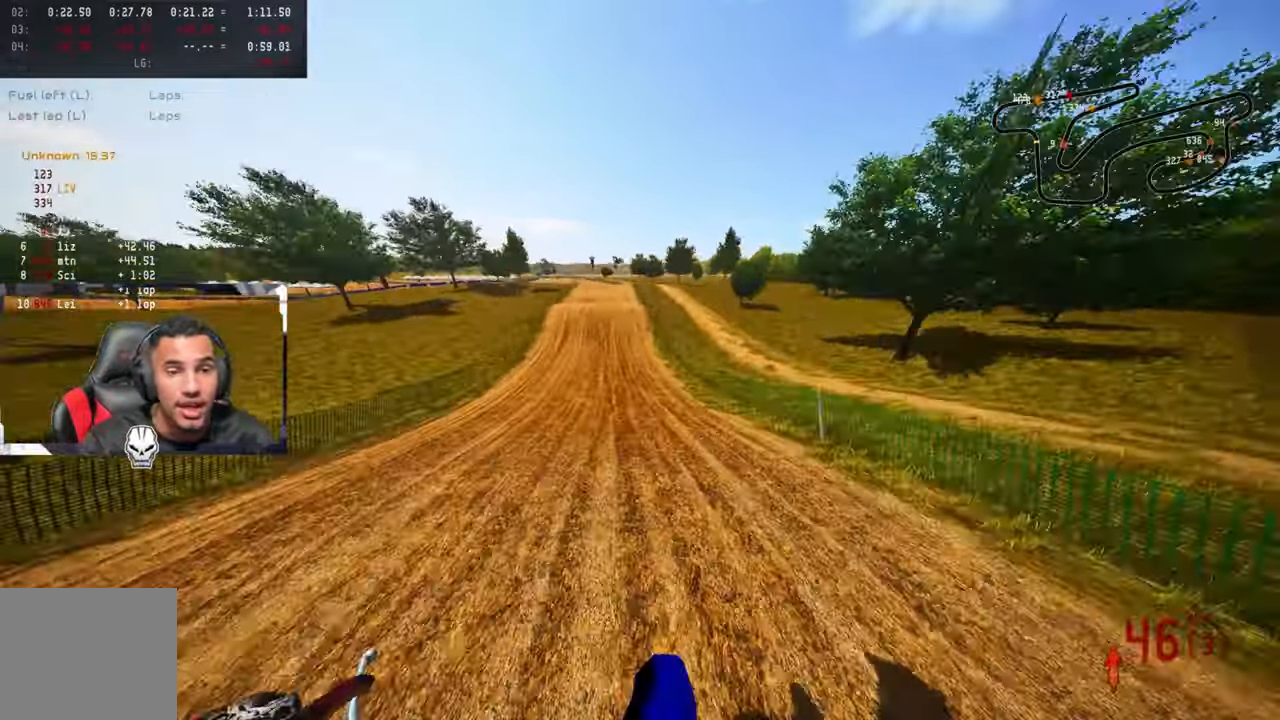
{"buttons": ["R2"], "left_stick": "center", "right_stick": "center", "events": []}
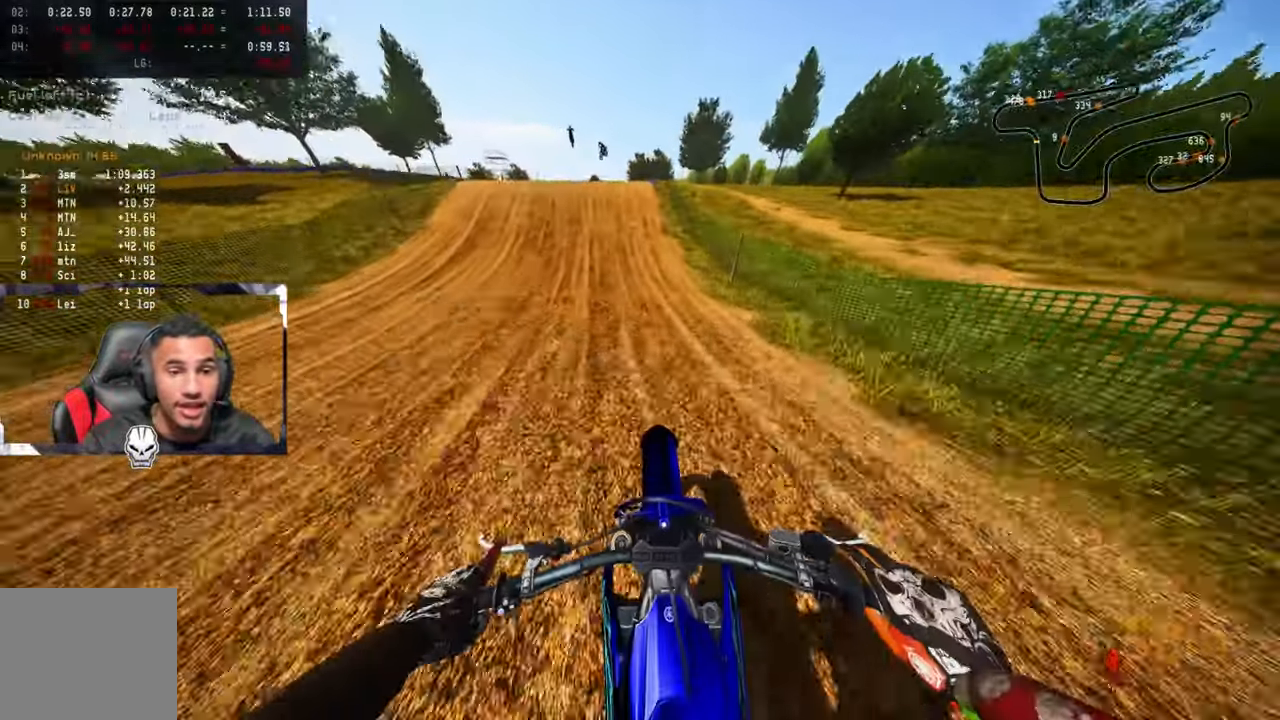
{"buttons": [], "left_stick": "up-left", "right_stick": "center", "events": [[316, "left_stick", "up-left"], [416, "R2", "up"]]}
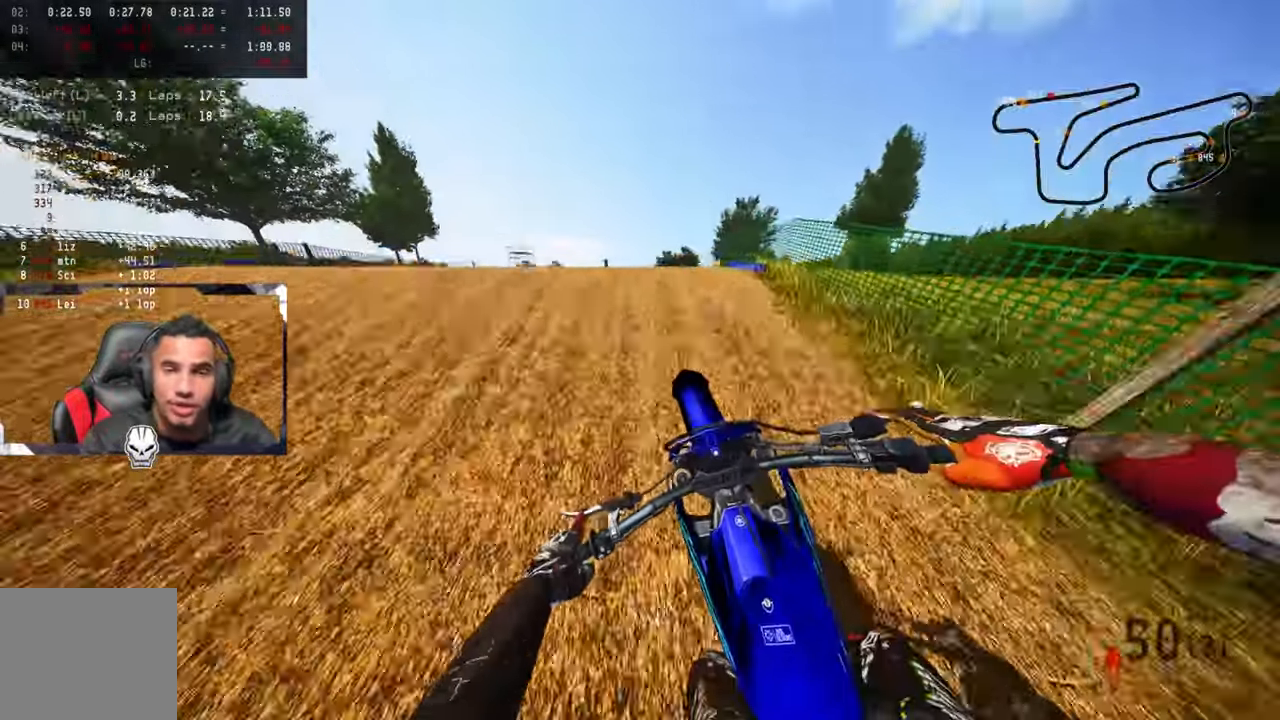
{"buttons": [], "left_stick": "up-right", "right_stick": "center", "events": [[16, "R2", "down"], [50, "R3", "down"], [166, "R2", "up"], [200, "R3", "up"], [300, "left_stick", "up-right"]]}
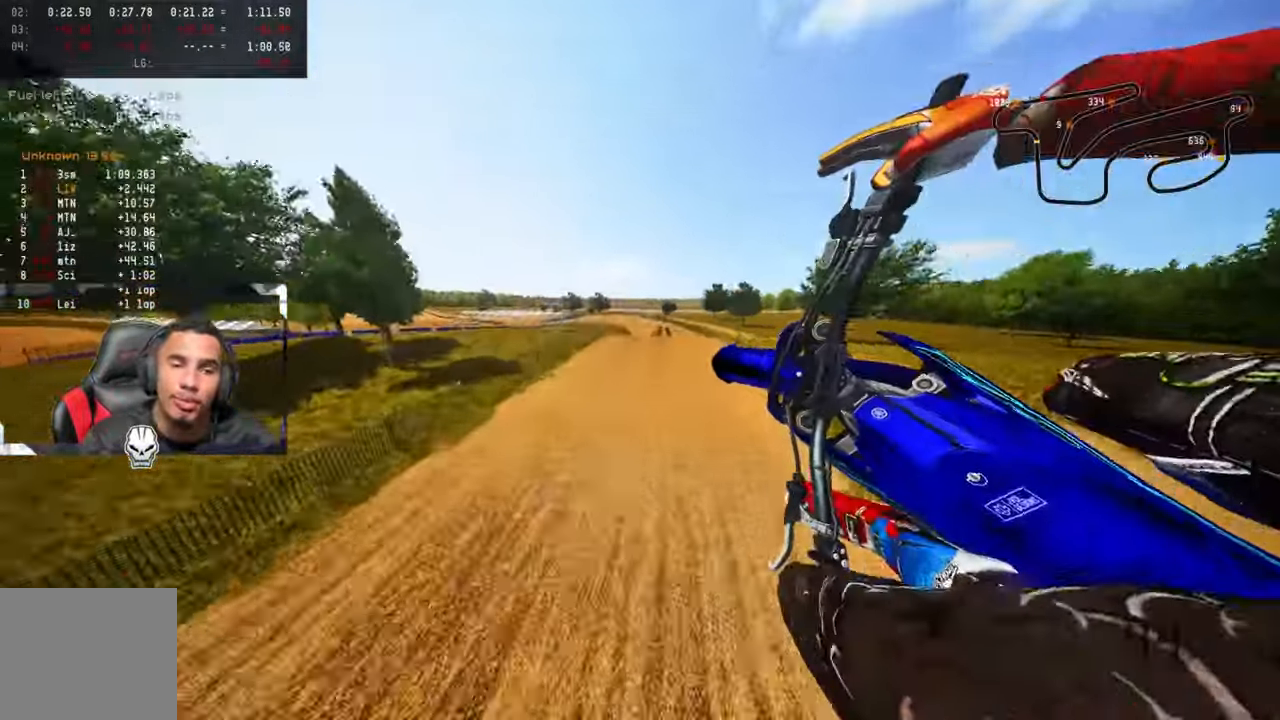
{"buttons": ["R2"], "left_stick": "up-right", "right_stick": "up", "events": [[50, "R3", "down"], [183, "R3", "up"], [283, "right_stick", "up"], [400, "R2", "down"]]}
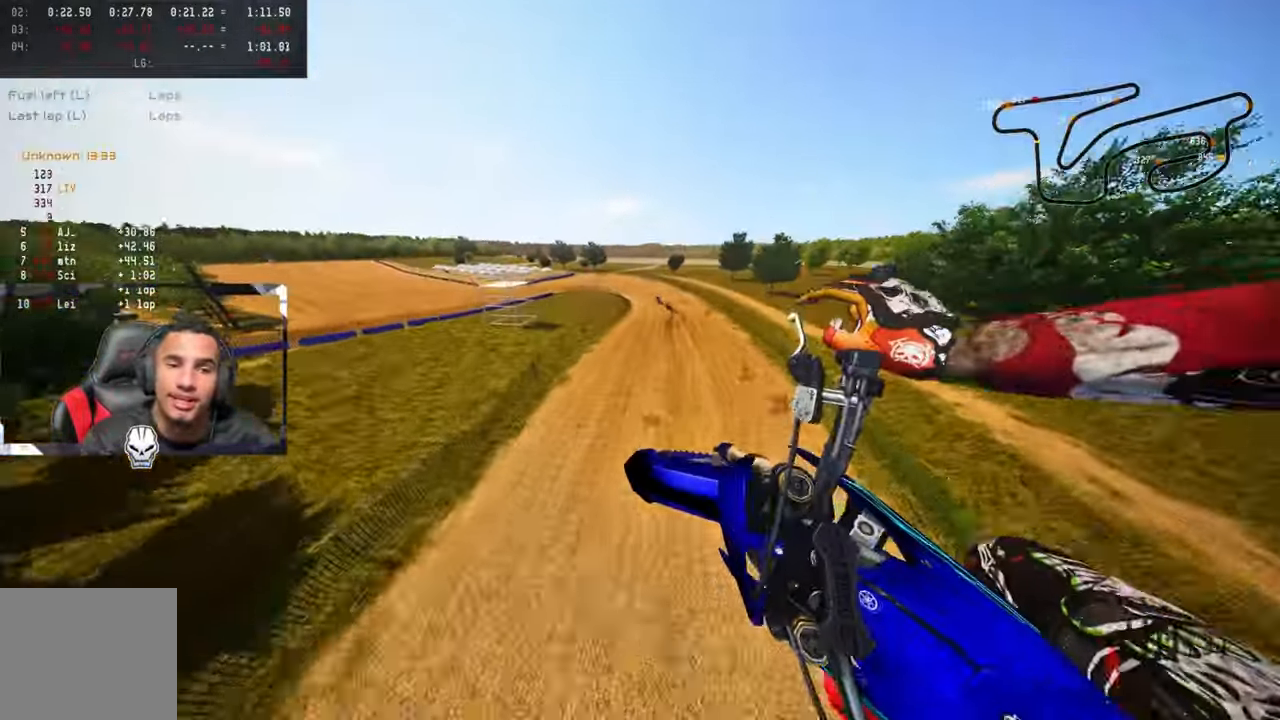
{"buttons": ["R2"], "left_stick": "up-right", "right_stick": "up", "events": []}
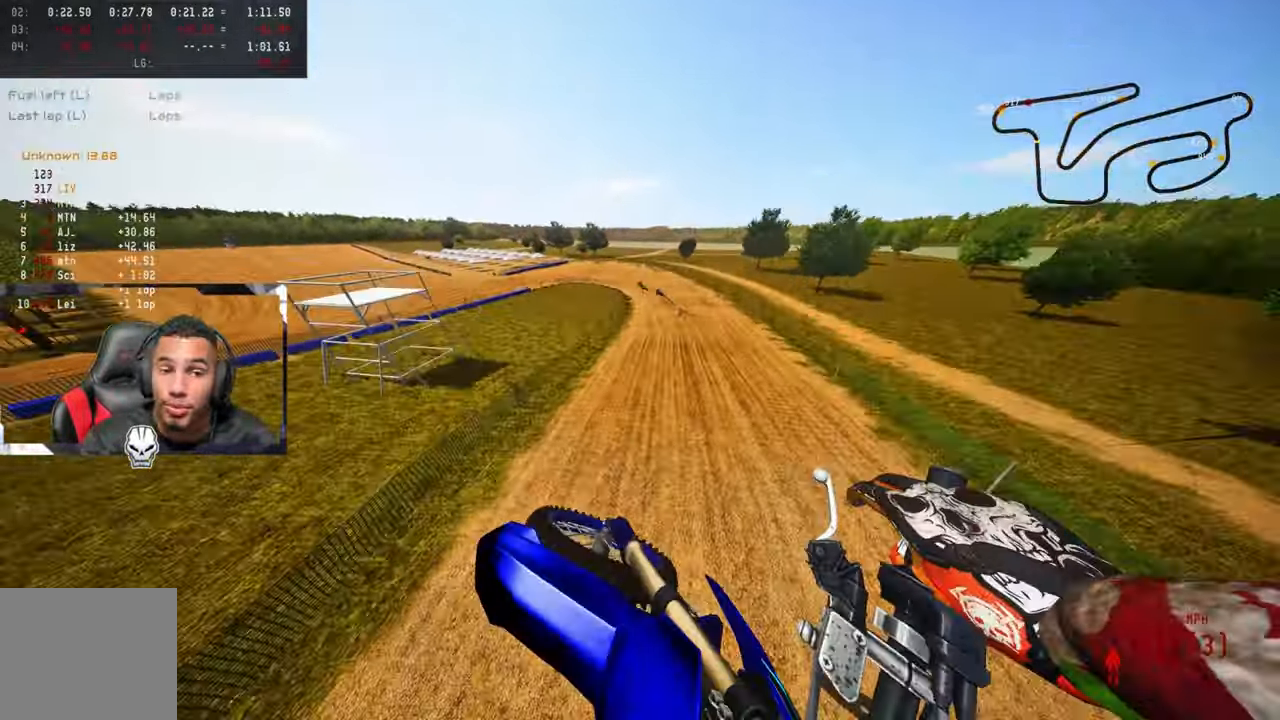
{"buttons": ["R2"], "left_stick": "up-left", "right_stick": "up", "events": [[266, "left_stick", "up-left"]]}
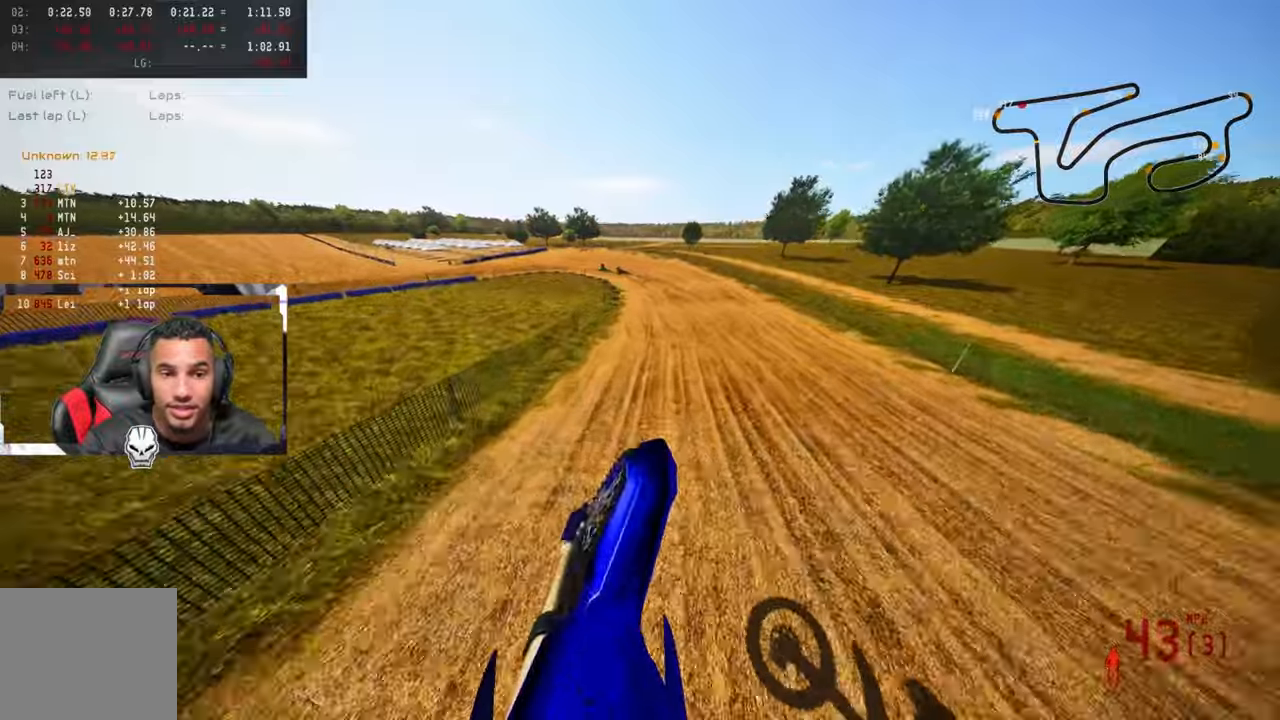
{"buttons": ["R2"], "left_stick": "up-left", "right_stick": "center", "events": [[150, "right_stick", "center"]]}
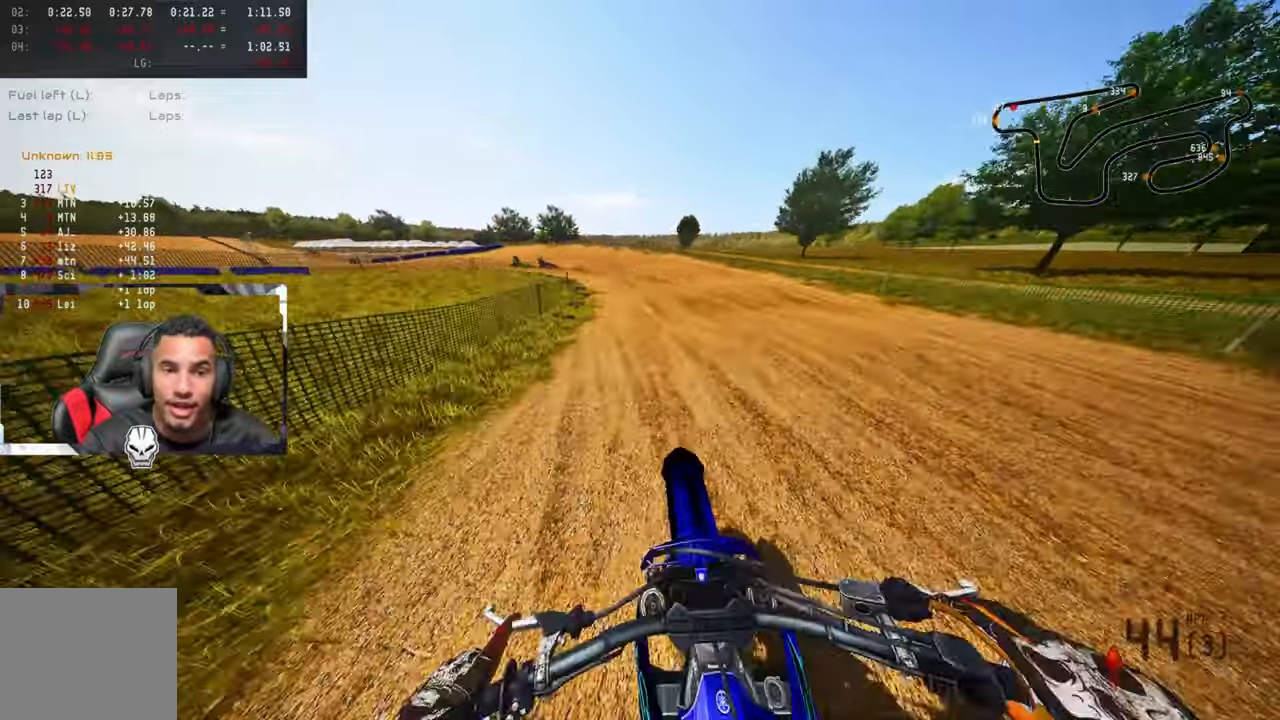
{"buttons": [], "left_stick": "up-left", "right_stick": "center", "events": [[133, "R2", "up"], [150, "TRIANGLE", "down"], [267, "TRIANGLE", "up"], [350, "L2", "down"], [350, "R3", "down"], [467, "L2", "up"], [467, "R3", "up"]]}
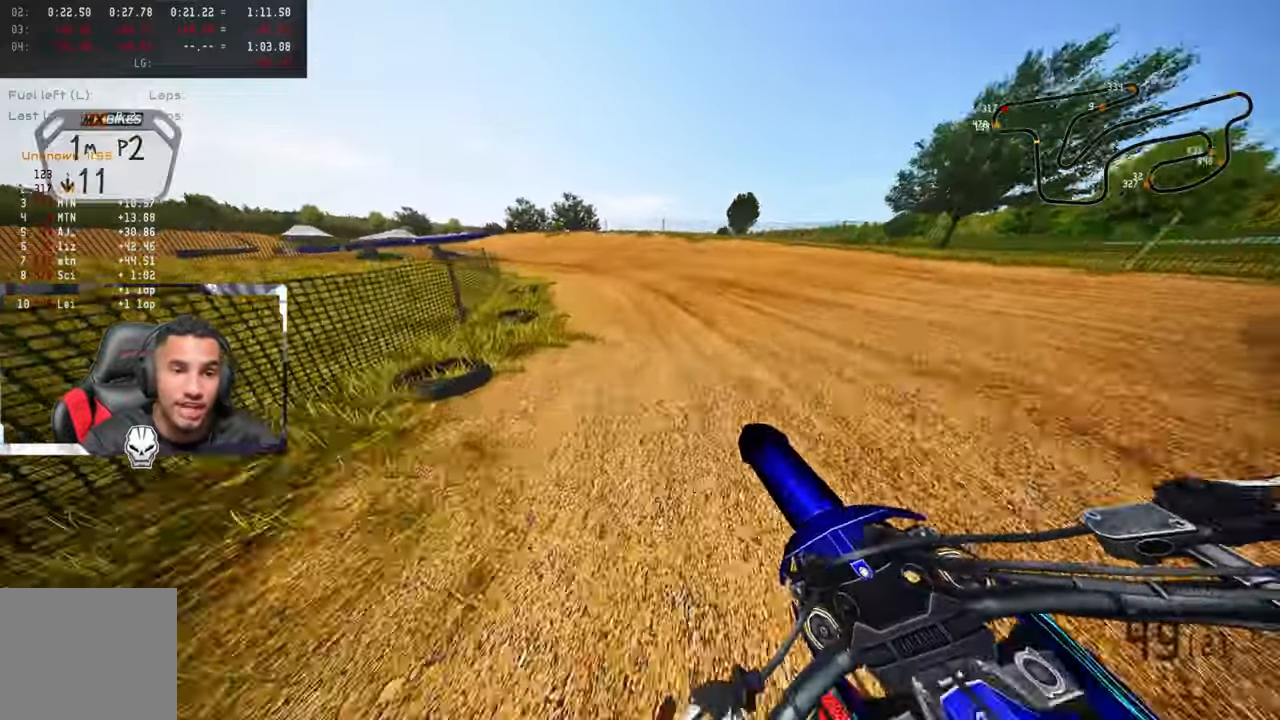
{"buttons": ["L2"], "left_stick": "up-left", "right_stick": "center", "events": [[33, "L2", "down"], [167, "L2", "up"], [233, "L2", "down"], [350, "L2", "up"], [400, "L2", "down"]]}
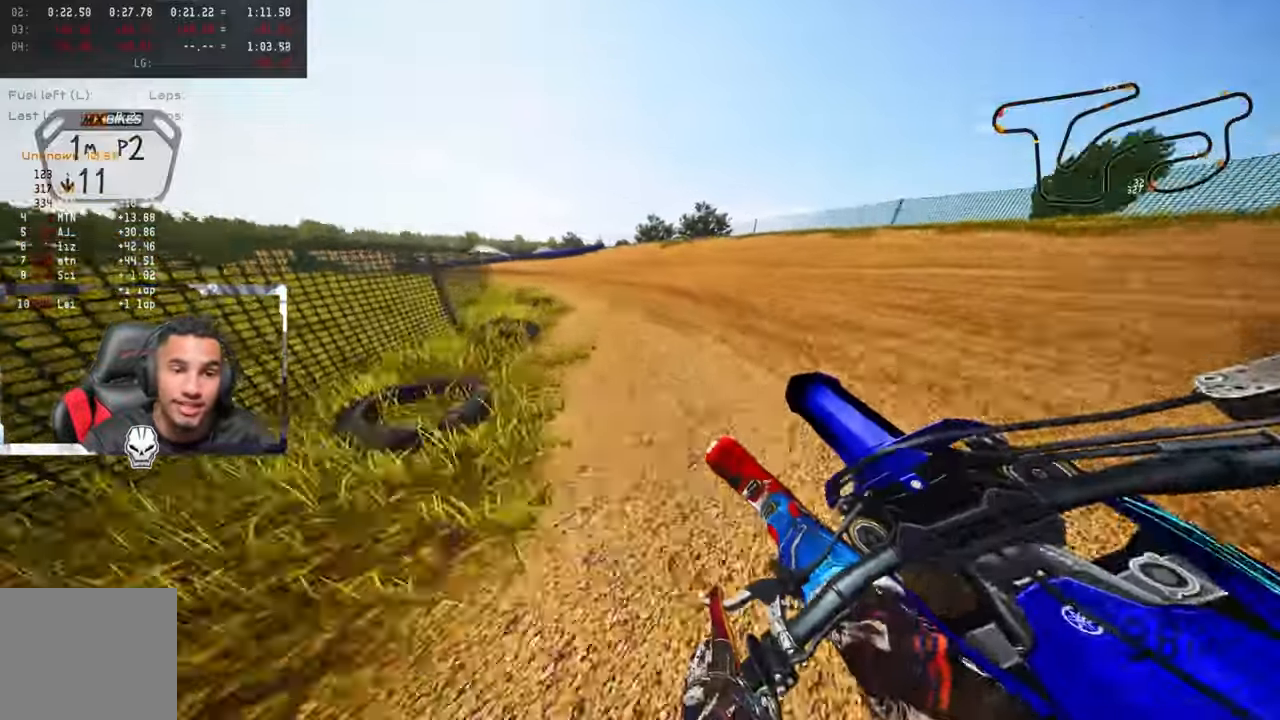
{"buttons": [], "left_stick": "up-left", "right_stick": "center", "events": [[33, "L2", "up"]]}
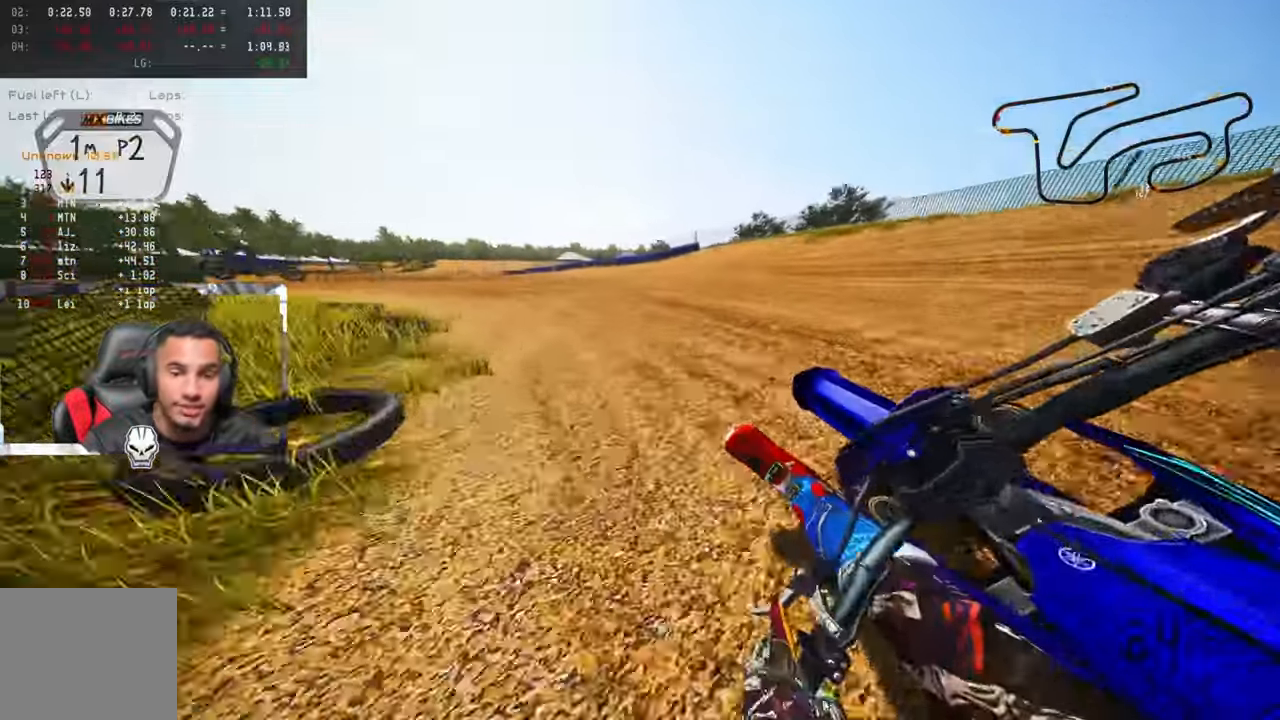
{"buttons": ["R2"], "left_stick": "up-left", "right_stick": "up-right", "events": [[150, "right_stick", "up-right"], [350, "R2", "down"]]}
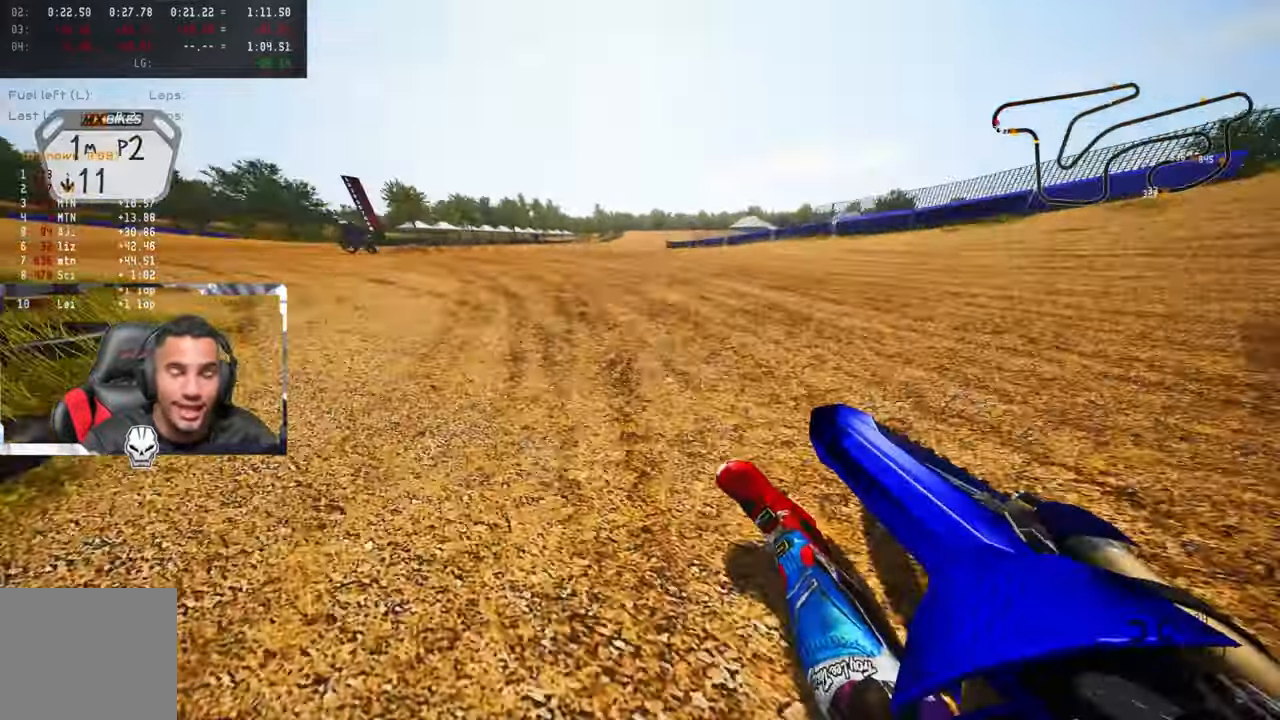
{"buttons": ["R2"], "left_stick": "up-left", "right_stick": "up-right", "events": [[100, "R2", "up"], [167, "R2", "down"]]}
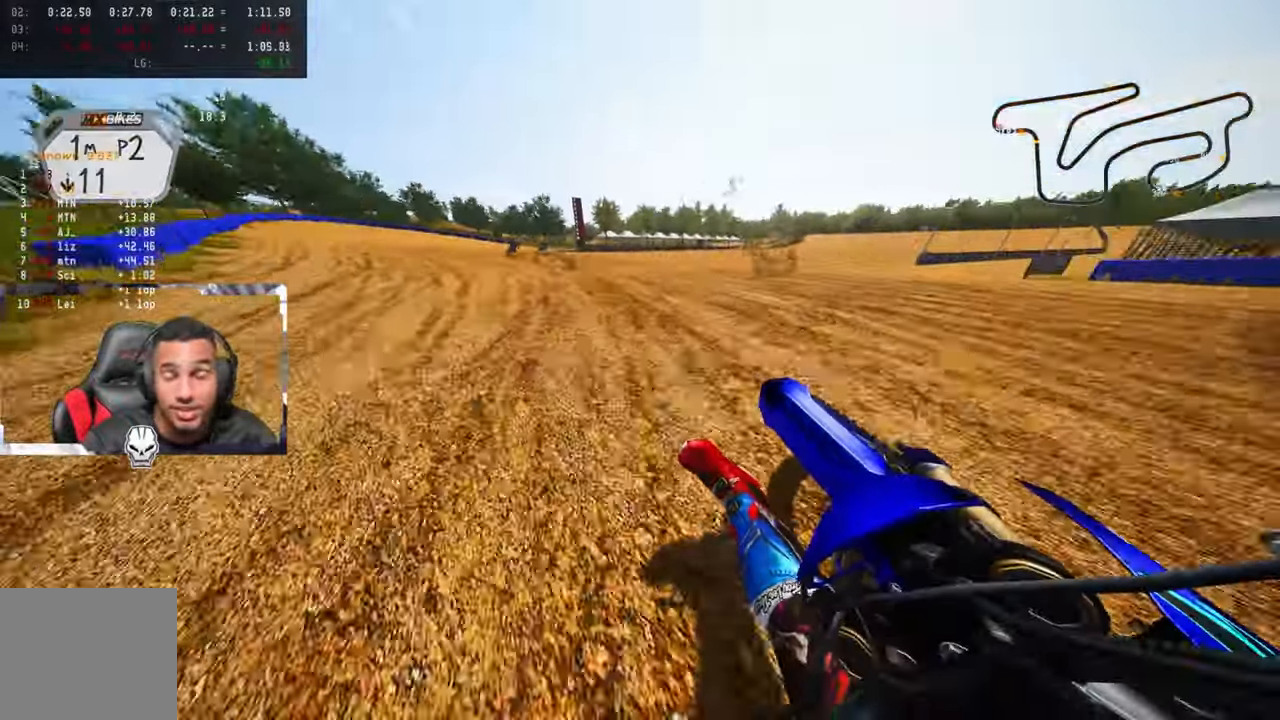
{"buttons": ["CROSS", "R2"], "left_stick": "up", "right_stick": "up-right", "events": [[350, "left_stick", "up"], [467, "CROSS", "down"]]}
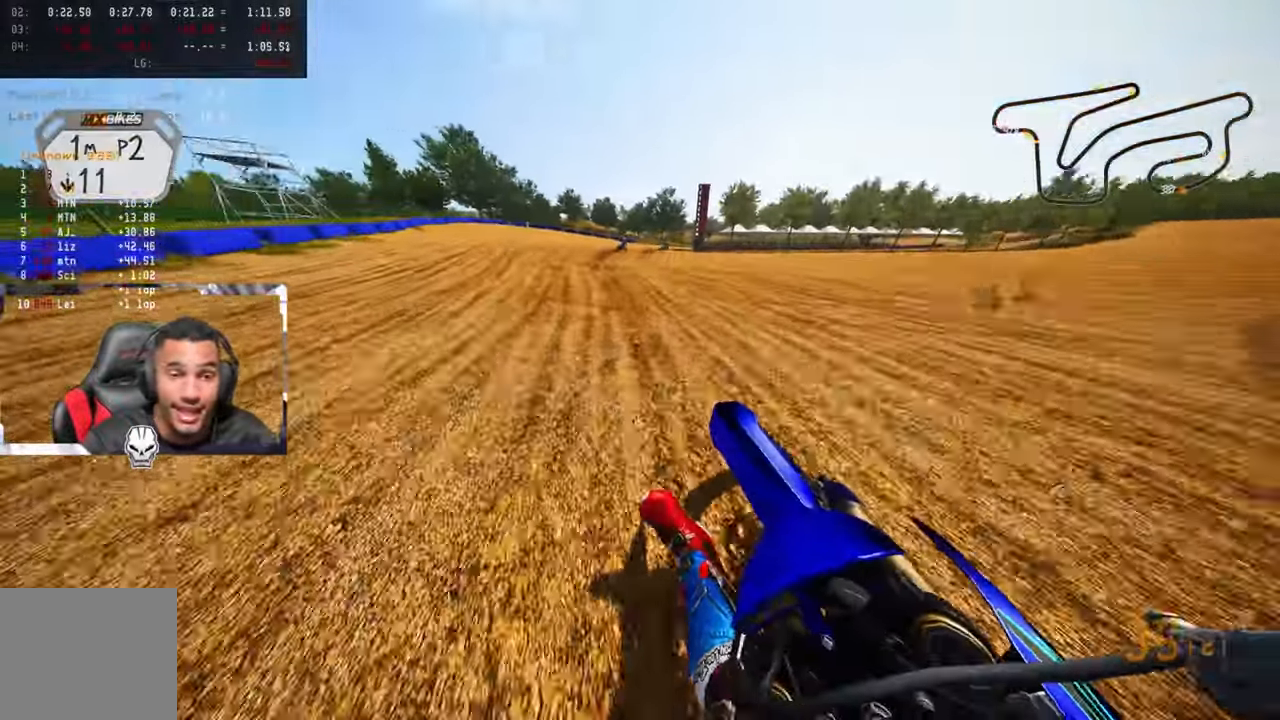
{"buttons": ["R2"], "left_stick": "up", "right_stick": "up-left", "events": [[100, "CROSS", "up"], [217, "right_stick", "up"], [367, "right_stick", "up-left"]]}
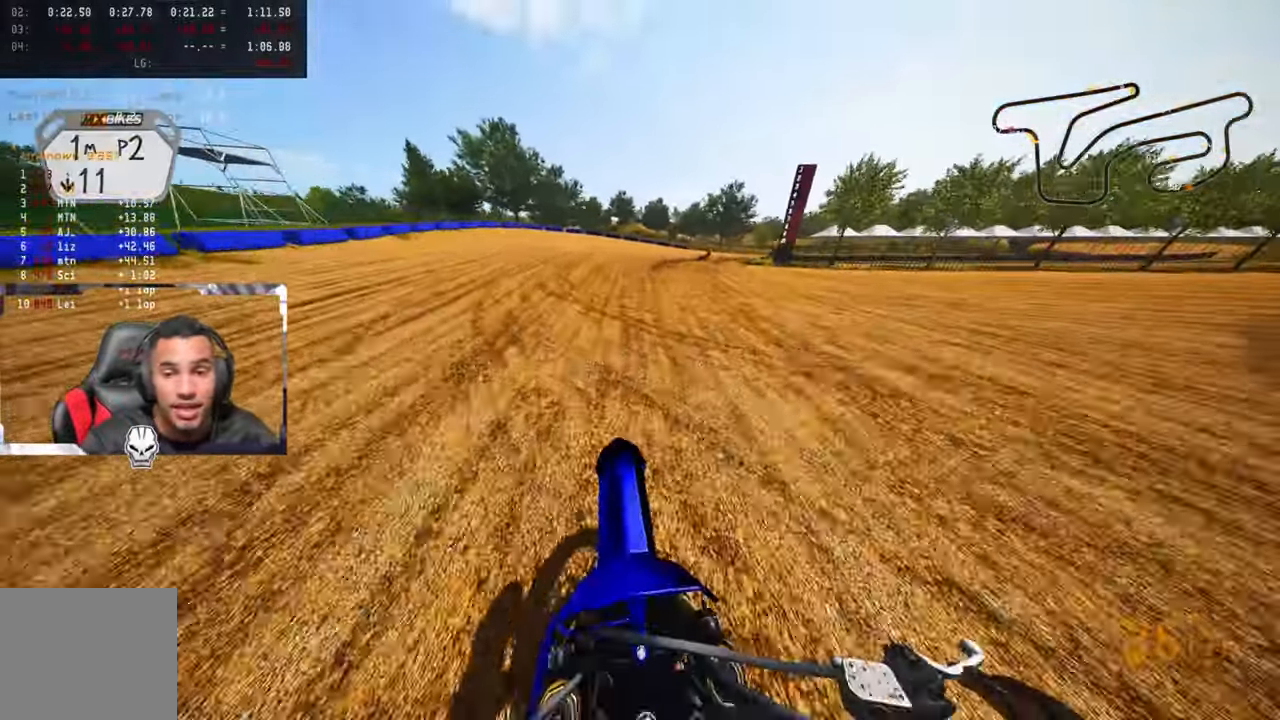
{"buttons": [], "left_stick": "up-right", "right_stick": "up-left", "events": [[233, "left_stick", "up-right"], [250, "R2", "up"]]}
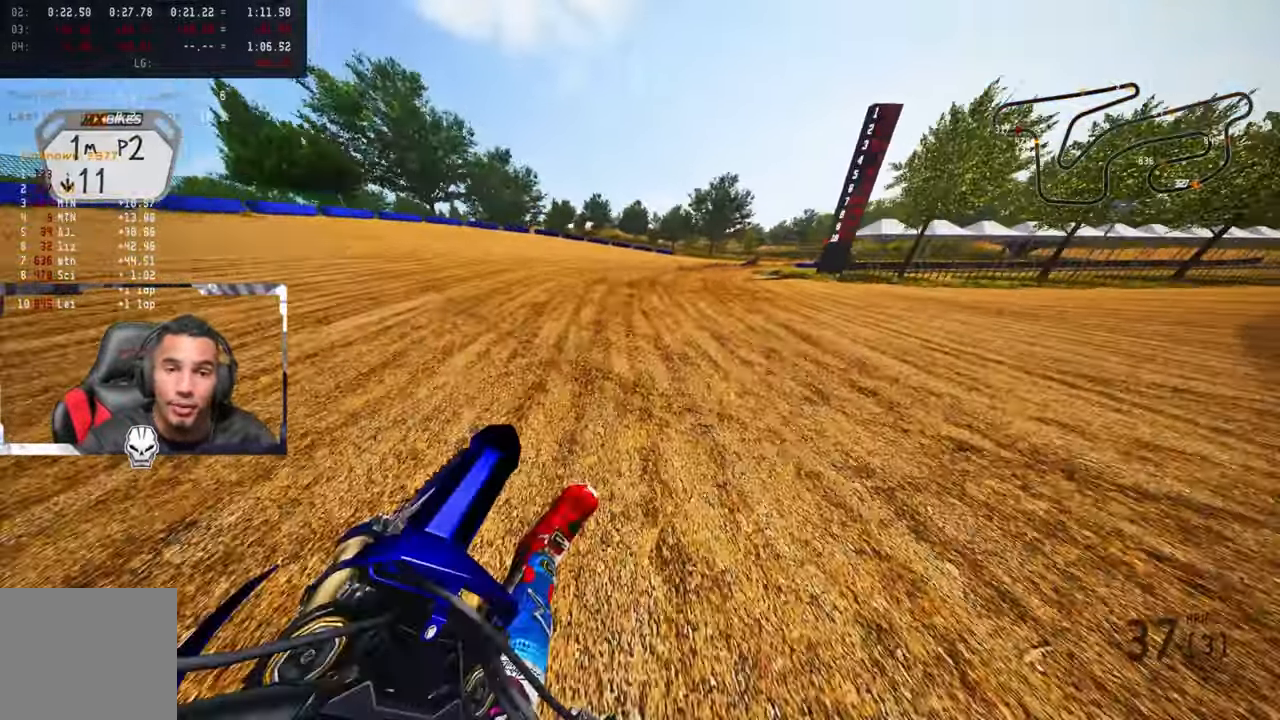
{"buttons": ["R2"], "left_stick": "up-right", "right_stick": "up-left", "events": [[33, "R2", "down"]]}
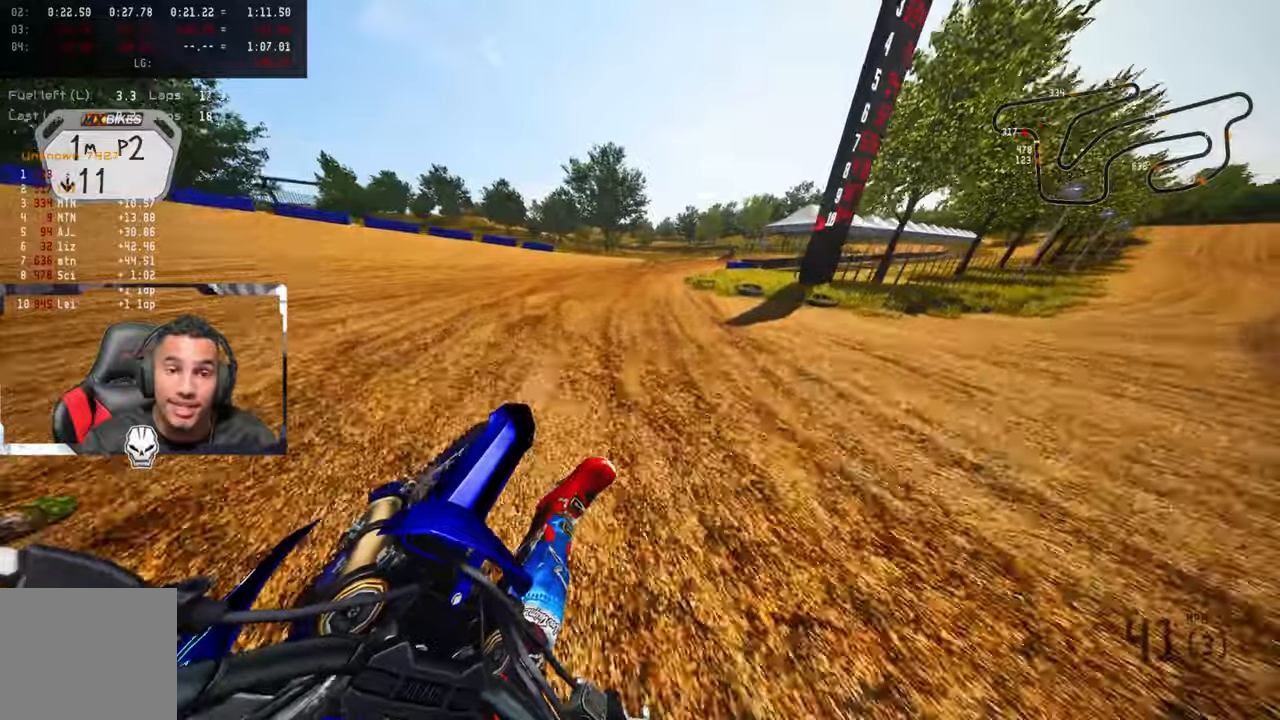
{"buttons": ["R2"], "left_stick": "up-right", "right_stick": "up-left", "events": [[300, "R2", "up"], [367, "R2", "down"]]}
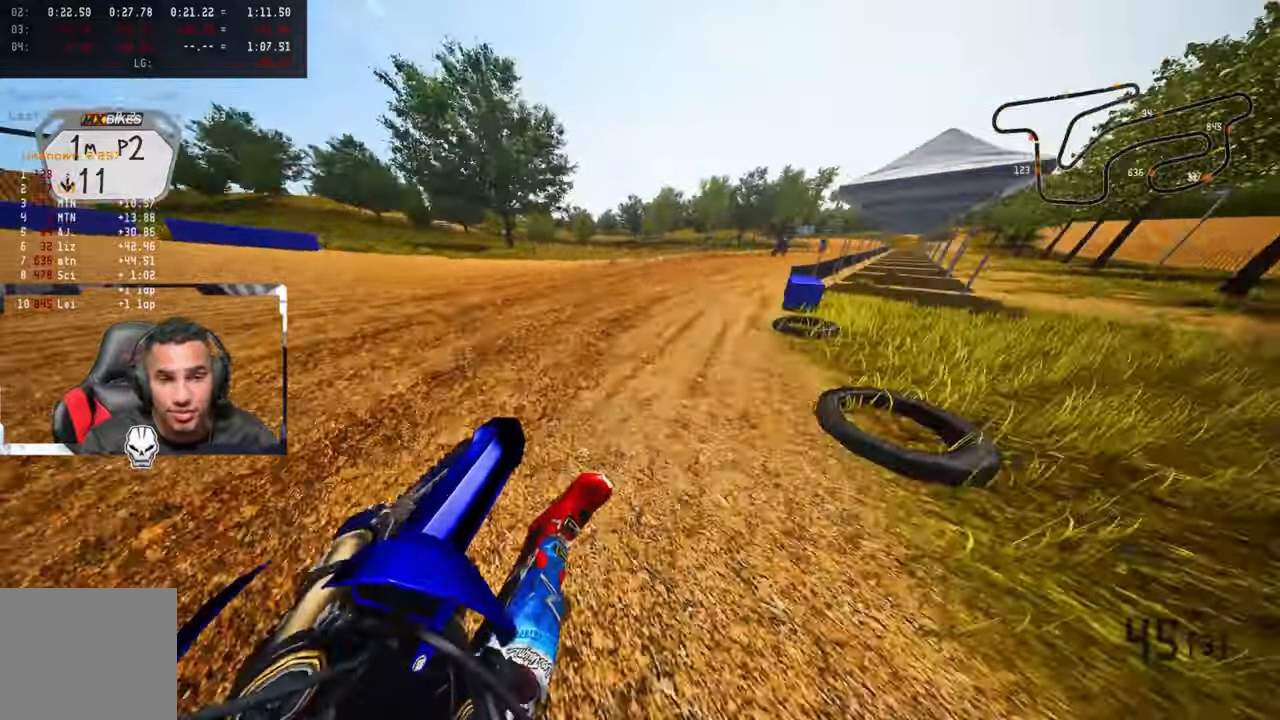
{"buttons": ["R2"], "left_stick": "up-right", "right_stick": "up-left", "events": [[17, "R2", "up"], [67, "R2", "down"]]}
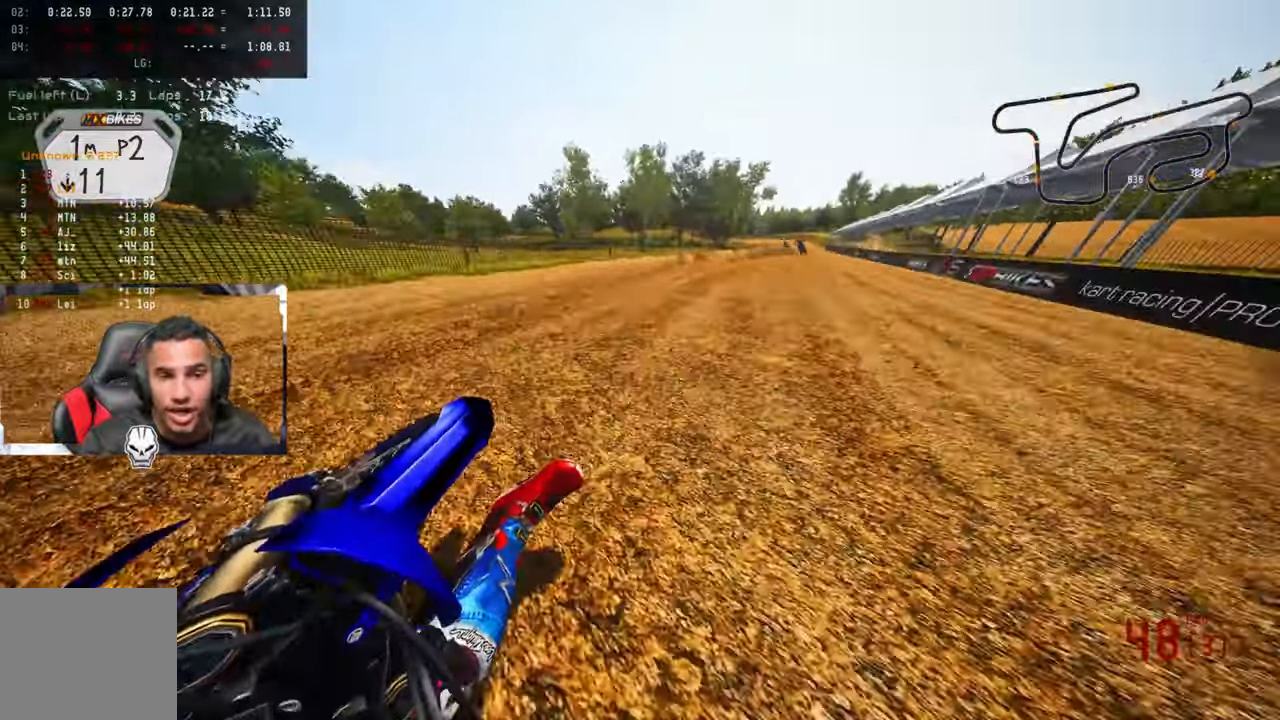
{"buttons": ["R2"], "left_stick": "up-right", "right_stick": "up-left", "events": []}
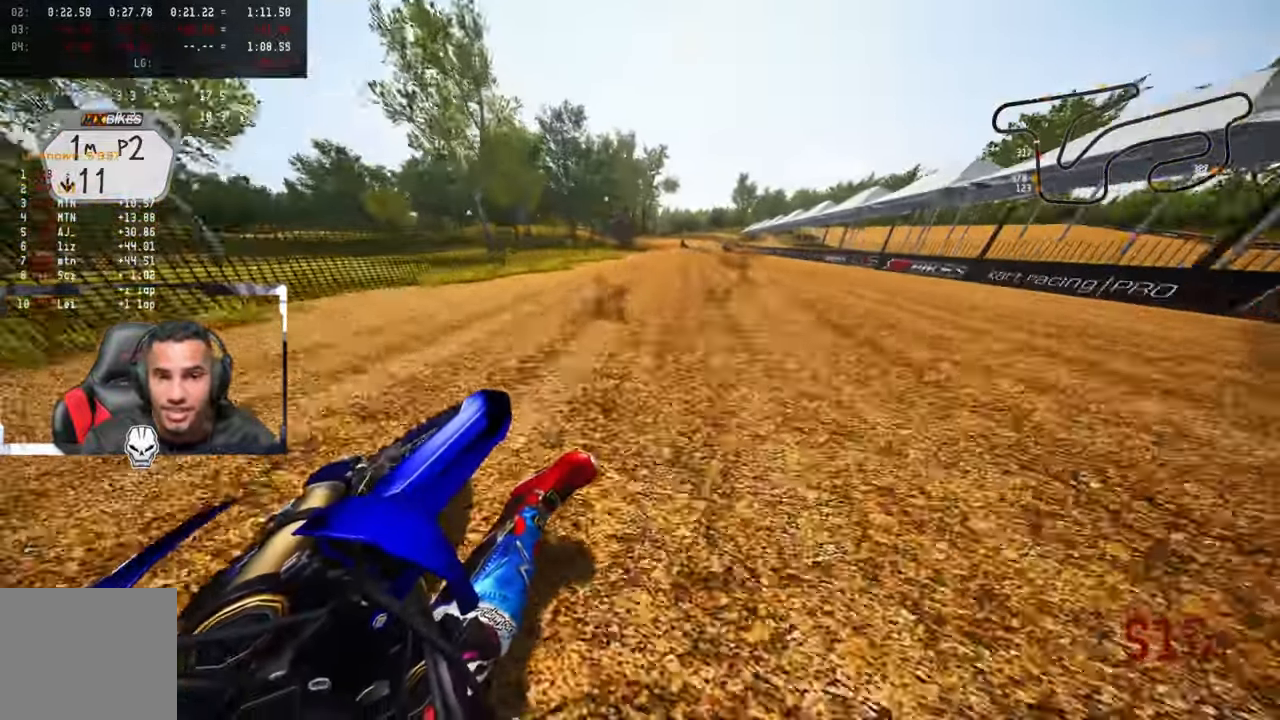
{"buttons": ["R2"], "left_stick": "up", "right_stick": "center", "events": [[250, "left_stick", "up"], [267, "right_stick", "center"]]}
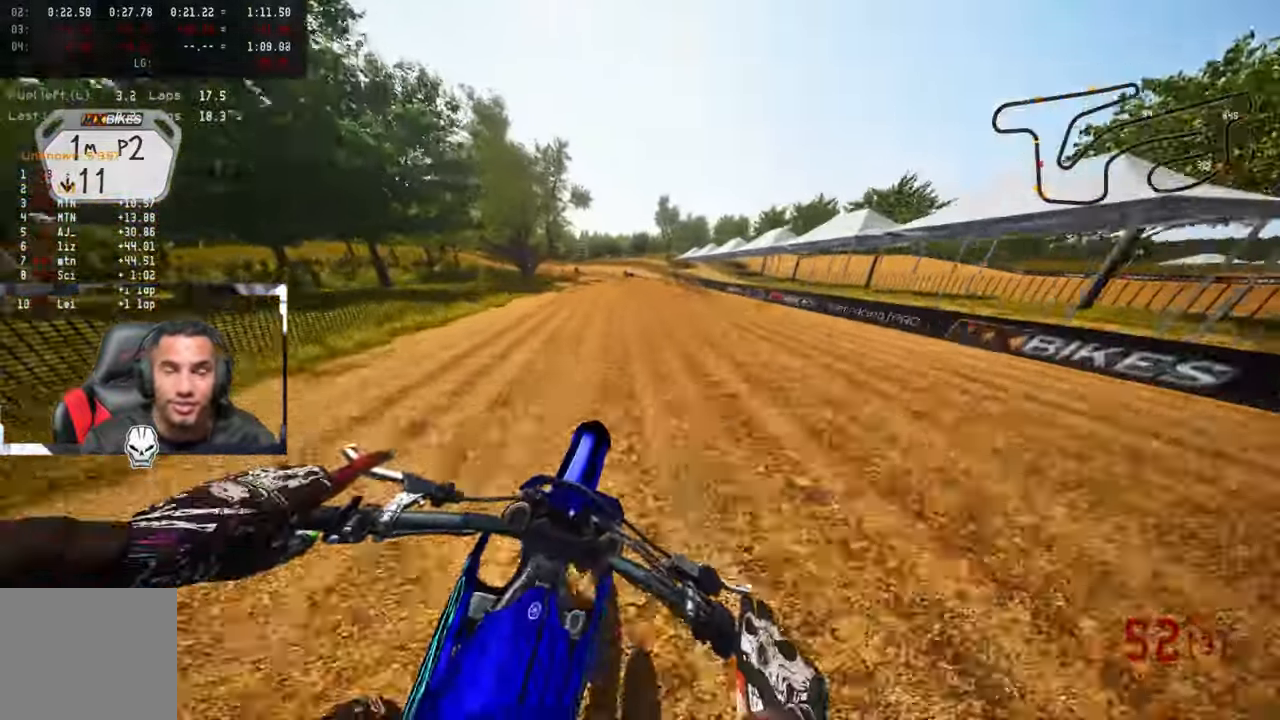
{"buttons": ["R2"], "left_stick": "up", "right_stick": "center", "events": [[400, "R2", "up"], [484, "R2", "down"]]}
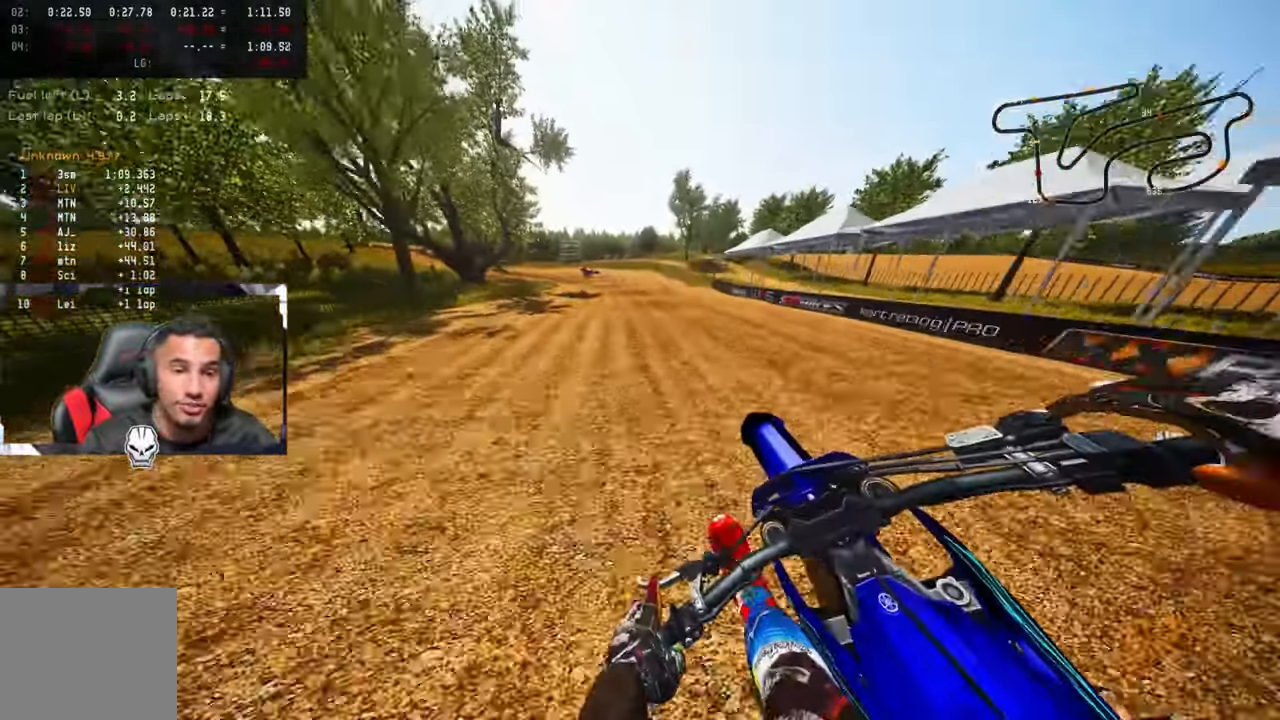
{"buttons": [], "left_stick": "up", "right_stick": "center", "events": [[134, "R2", "up"]]}
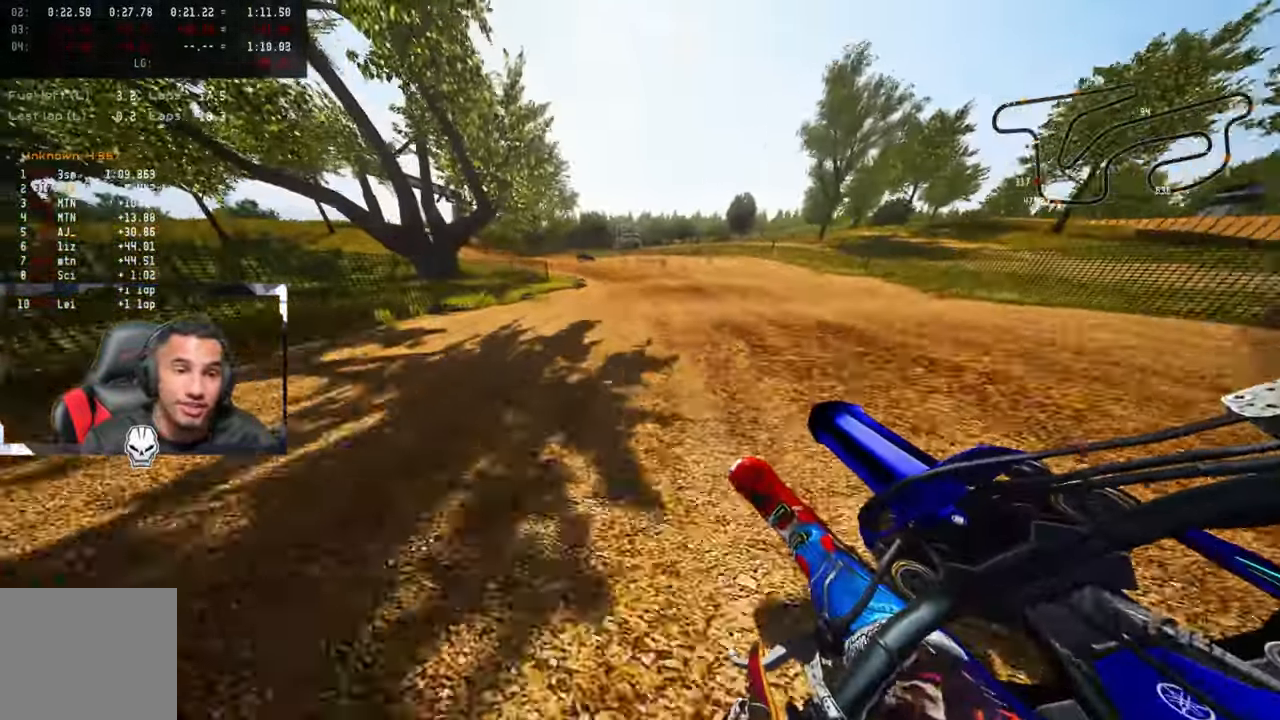
{"buttons": ["R2"], "left_stick": "up", "right_stick": "up-right", "events": [[34, "R2", "down"], [150, "R2", "up"], [150, "right_stick", "up"], [217, "R2", "down"], [217, "right_stick", "up-right"]]}
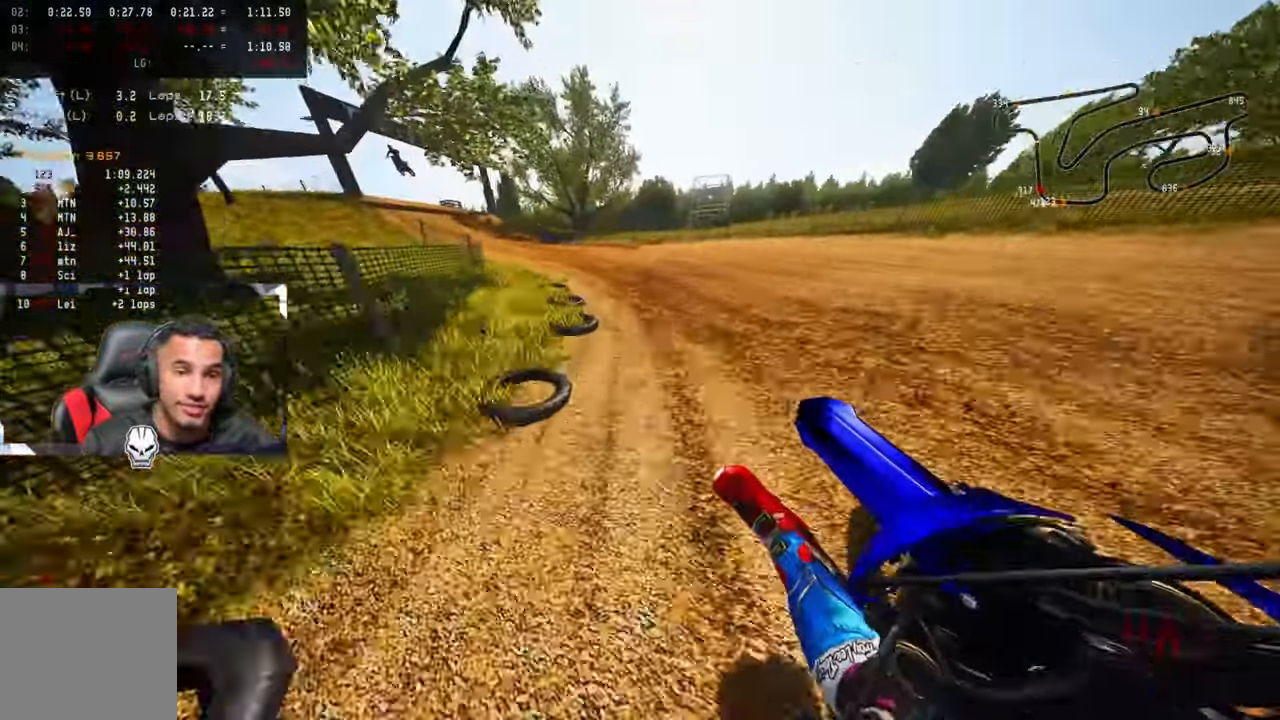
{"buttons": ["R2"], "left_stick": "up", "right_stick": "up-right", "events": [[17, "R2", "up"], [100, "R2", "down"], [217, "R2", "up"], [284, "R2", "down"]]}
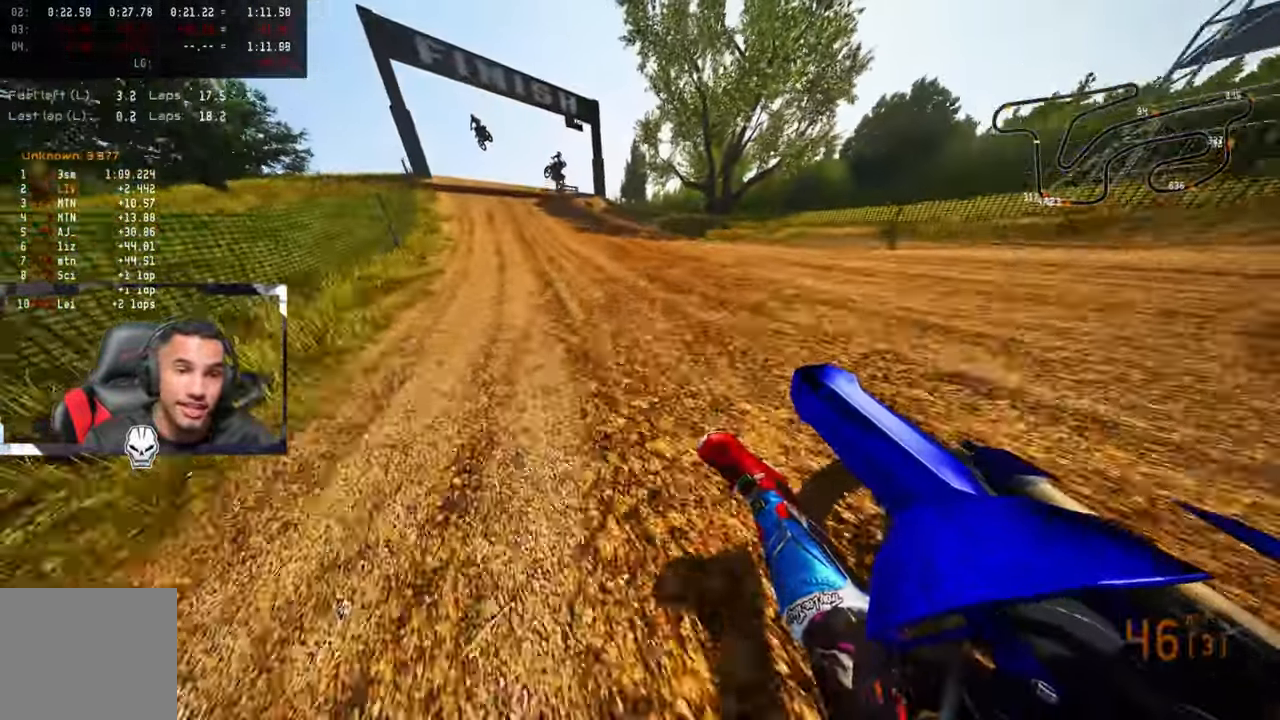
{"buttons": [], "left_stick": "up", "right_stick": "center", "events": [[300, "right_stick", "center"], [334, "R3", "down"], [450, "R3", "up"], [467, "R2", "up"]]}
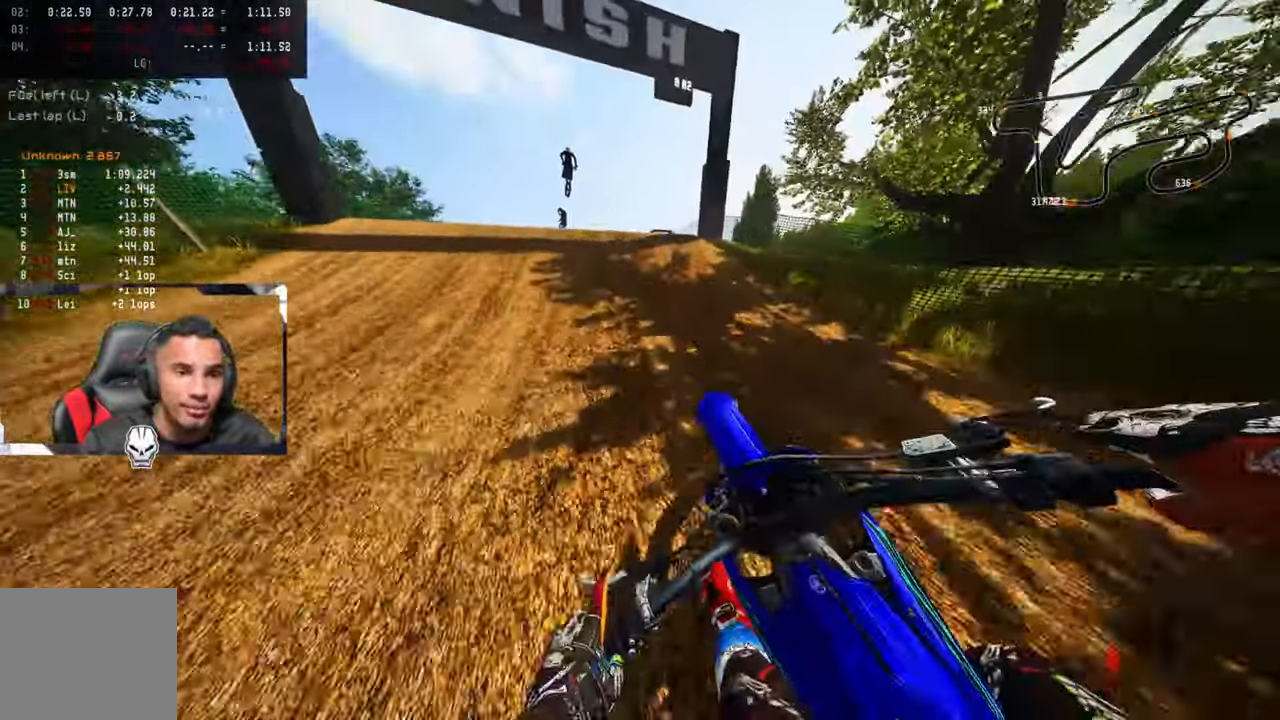
{"buttons": [], "left_stick": "center", "right_stick": "center", "events": [[167, "R3", "down"], [184, "left_stick", "up-left"], [284, "R3", "up"], [284, "right_stick", "up"], [434, "right_stick", "center"], [484, "left_stick", "center"]]}
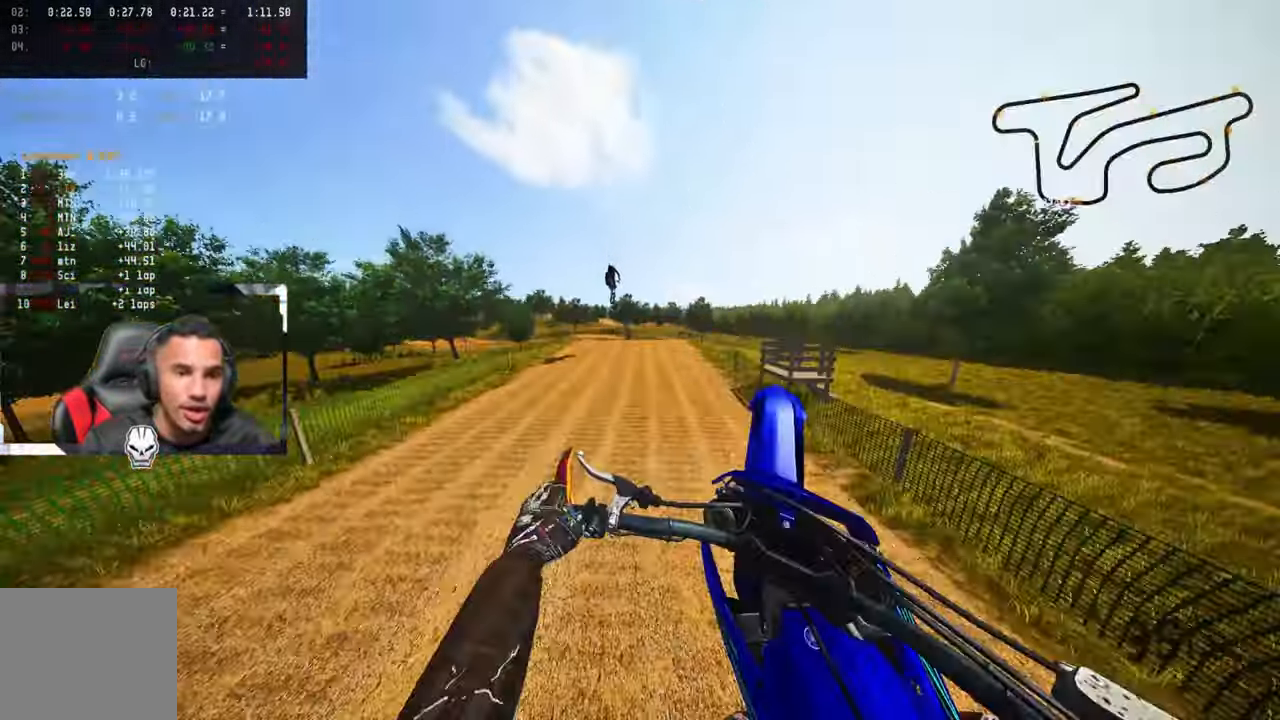
{"buttons": ["R2"], "left_stick": "up-right", "right_stick": "up", "events": [[50, "left_stick", "right"], [133, "L3", "down"], [183, "R2", "down"], [233, "L3", "up"], [233, "R3", "down"], [333, "R3", "up"], [383, "left_stick", "up-right"], [383, "right_stick", "up"]]}